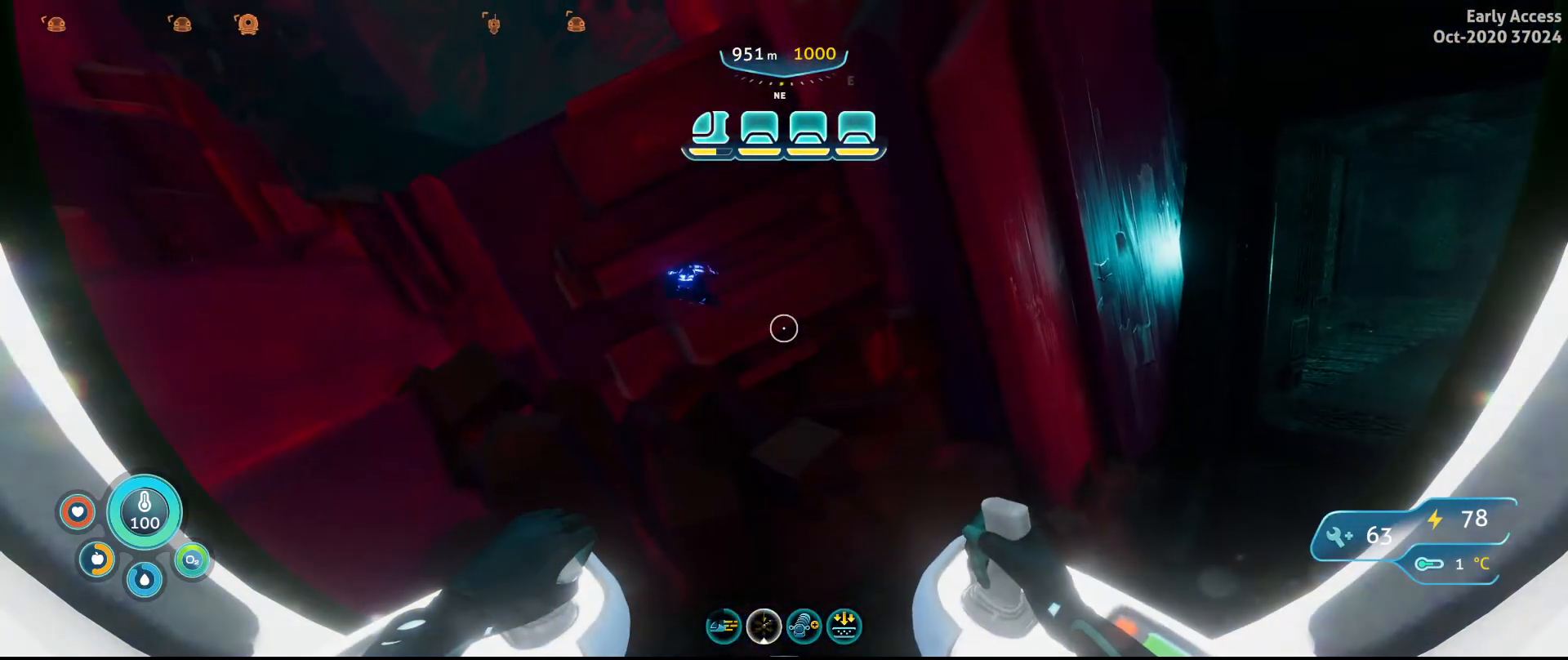
Gameplay with keyboard and mouse; each line is a JSON object with the keys and mouse buttons held at the frame after it. "events" lists presses ("down") and releases ("up") of "a", "ctrl", "d", "e", "q", "s", "shift", "space", "w", "mouse_left", "mouse_wheel", "mouse_right", "mouse_mb4" and "mouse_mb5" between this image and that frame as [ms after this image, input, new state], when the widget could be followed in between. "mouse_left", "mouse_wheel", "mouse_right", "mouse_mb4", "mouse_mb5" = the "left", "wheel", "right", "mb4", "mb5" buttons of the "mouse" list. No other keys are recorded. "wheel" means that the mouse wheel is clicked or scrolled. Not read: mouse_move.
{"keys": [], "mouse": [], "events": []}
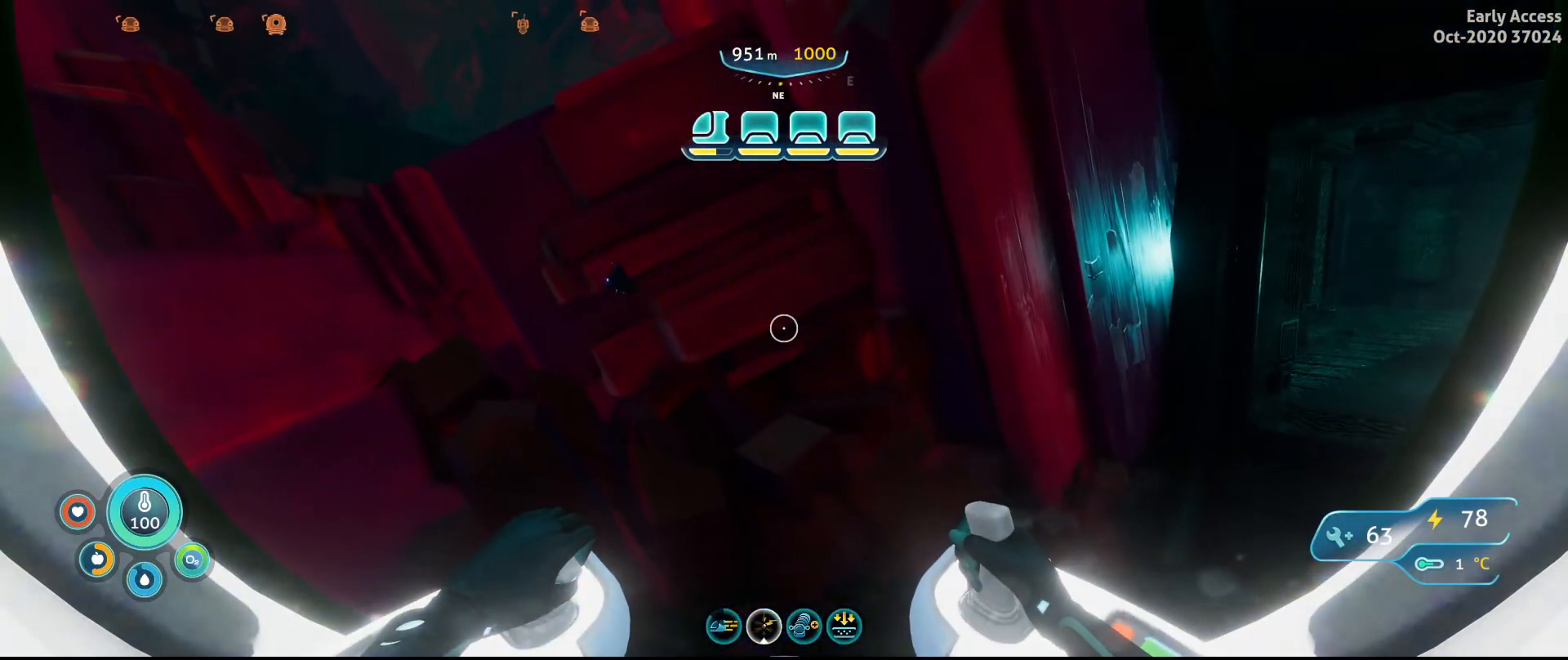
{"keys": ["w"], "mouse": [], "events": [[400, "w", "down"]]}
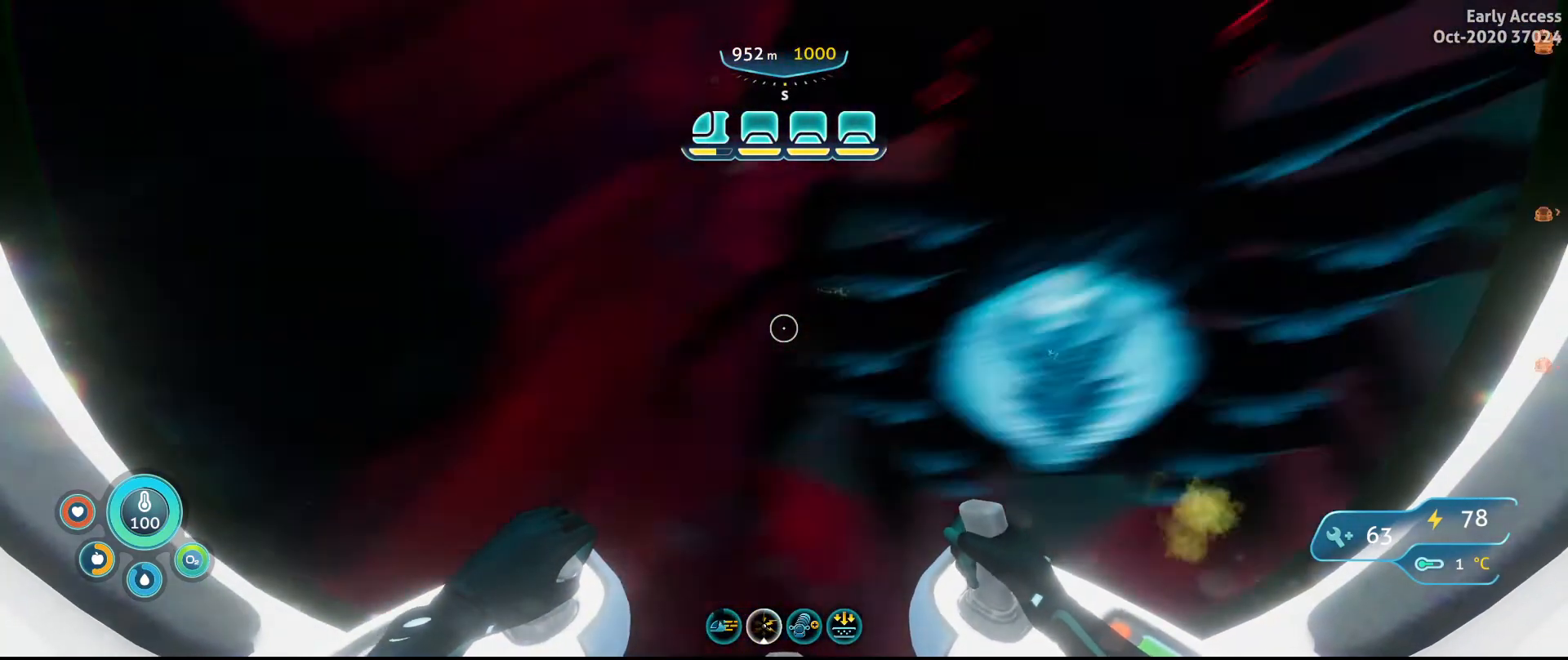
{"keys": [], "mouse": ["left"], "events": [[233, "w", "up"], [433, "mouse_left", "down"]]}
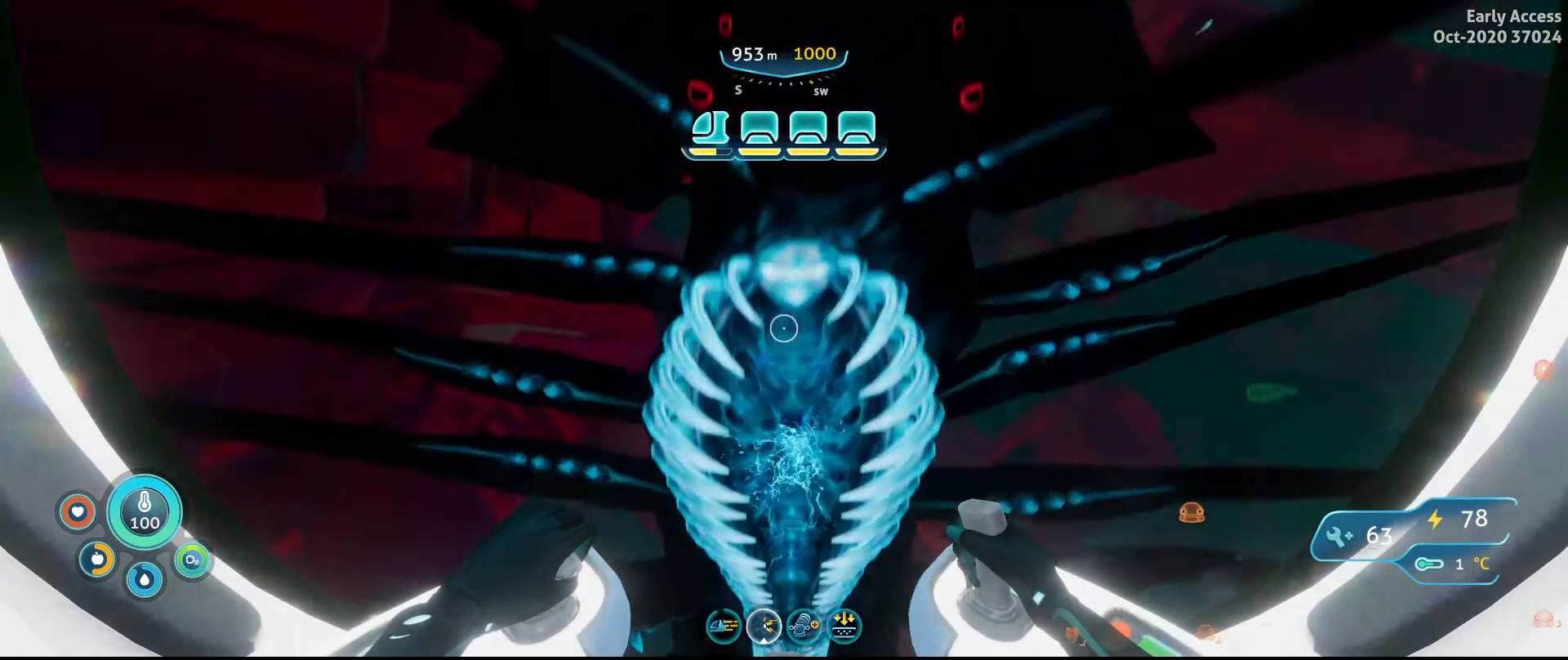
{"keys": [], "mouse": [], "events": [[100, "mouse_left", "up"]]}
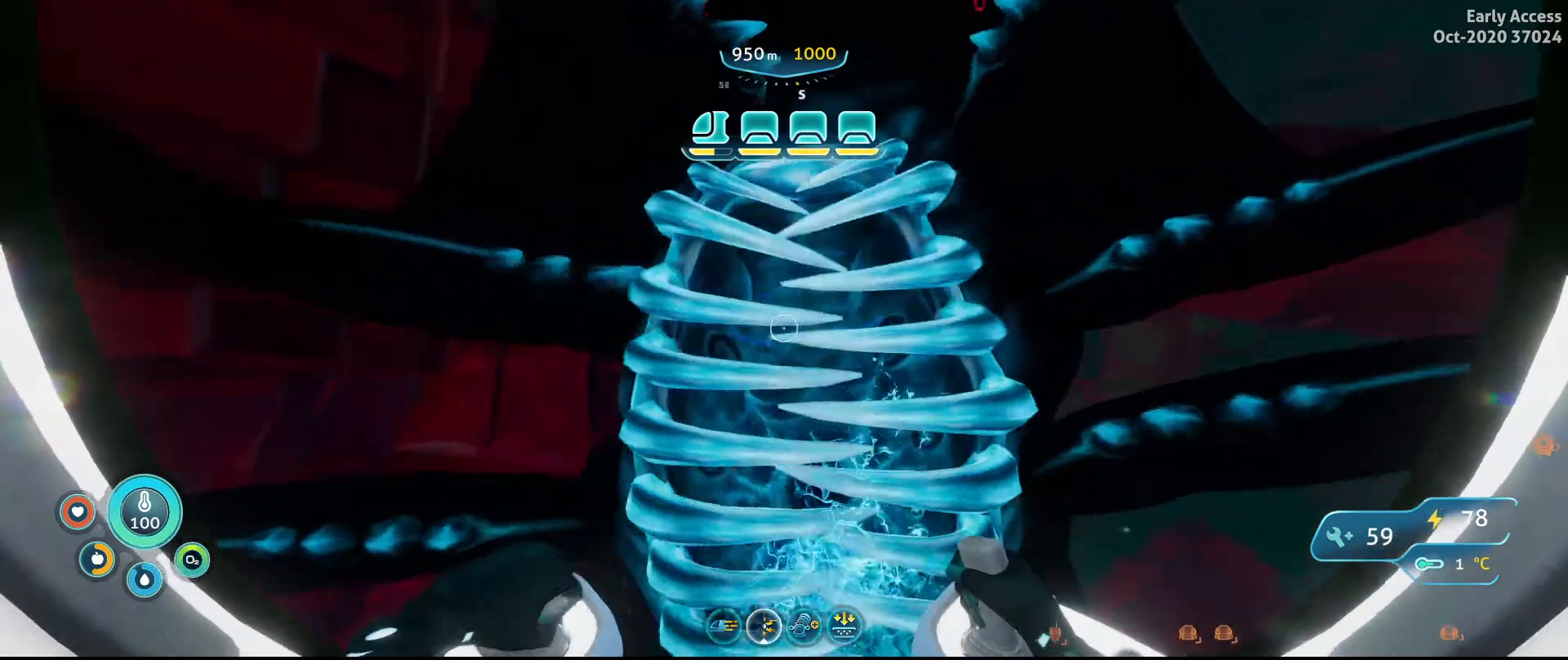
{"keys": [], "mouse": [], "events": []}
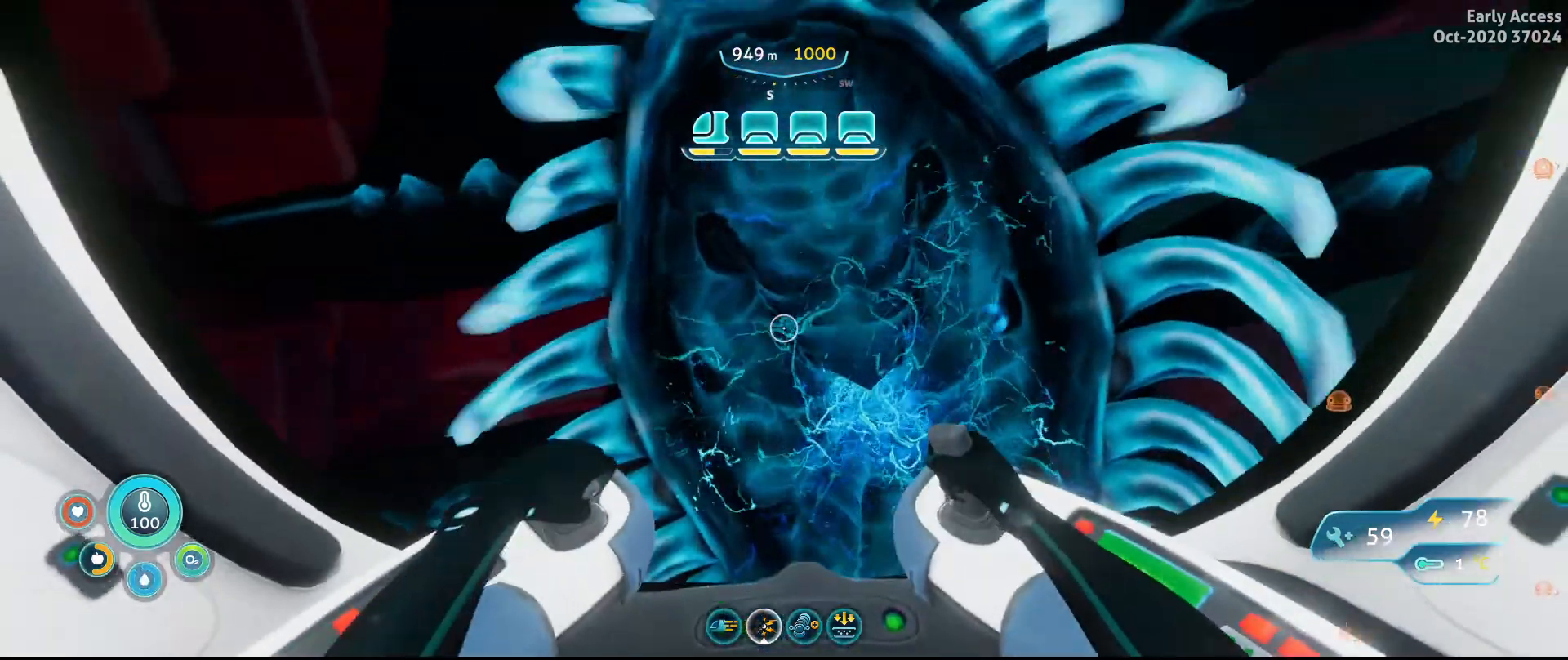
{"keys": [], "mouse": [], "events": []}
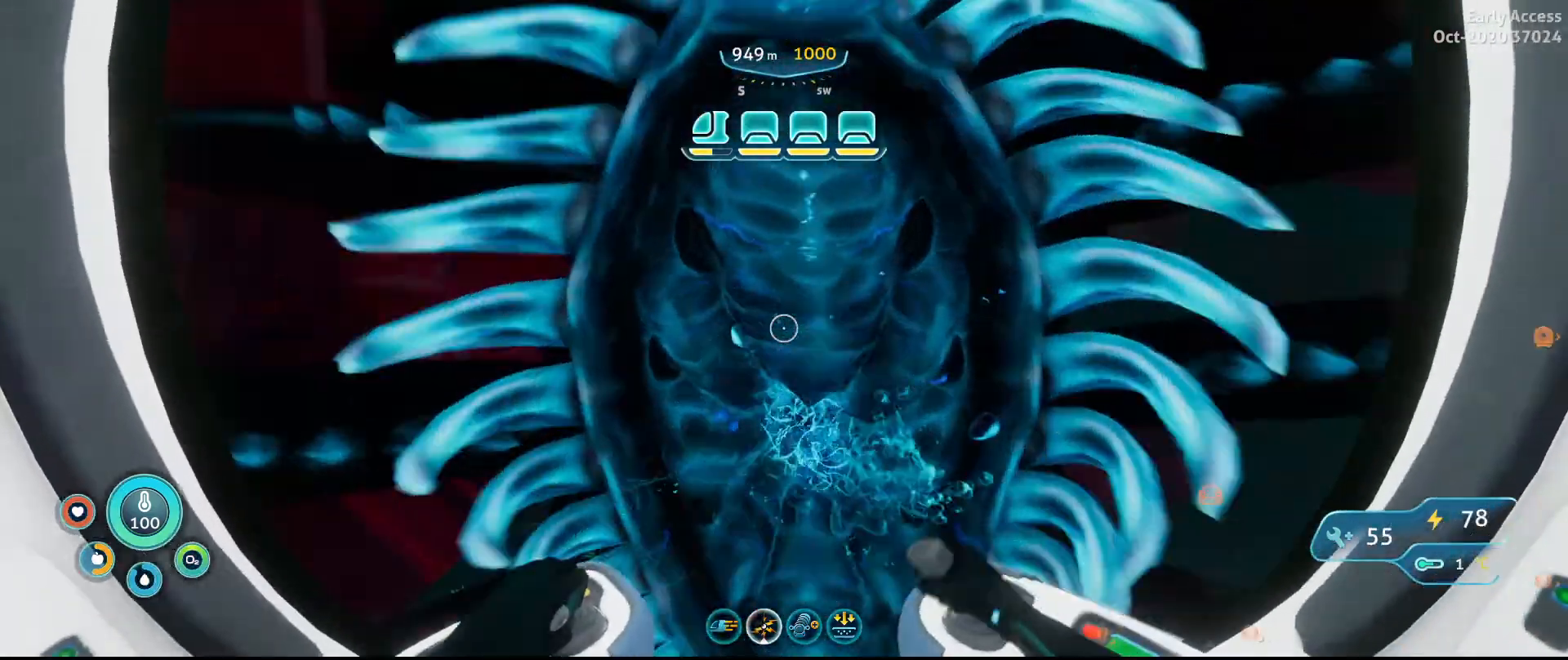
{"keys": [], "mouse": [], "events": []}
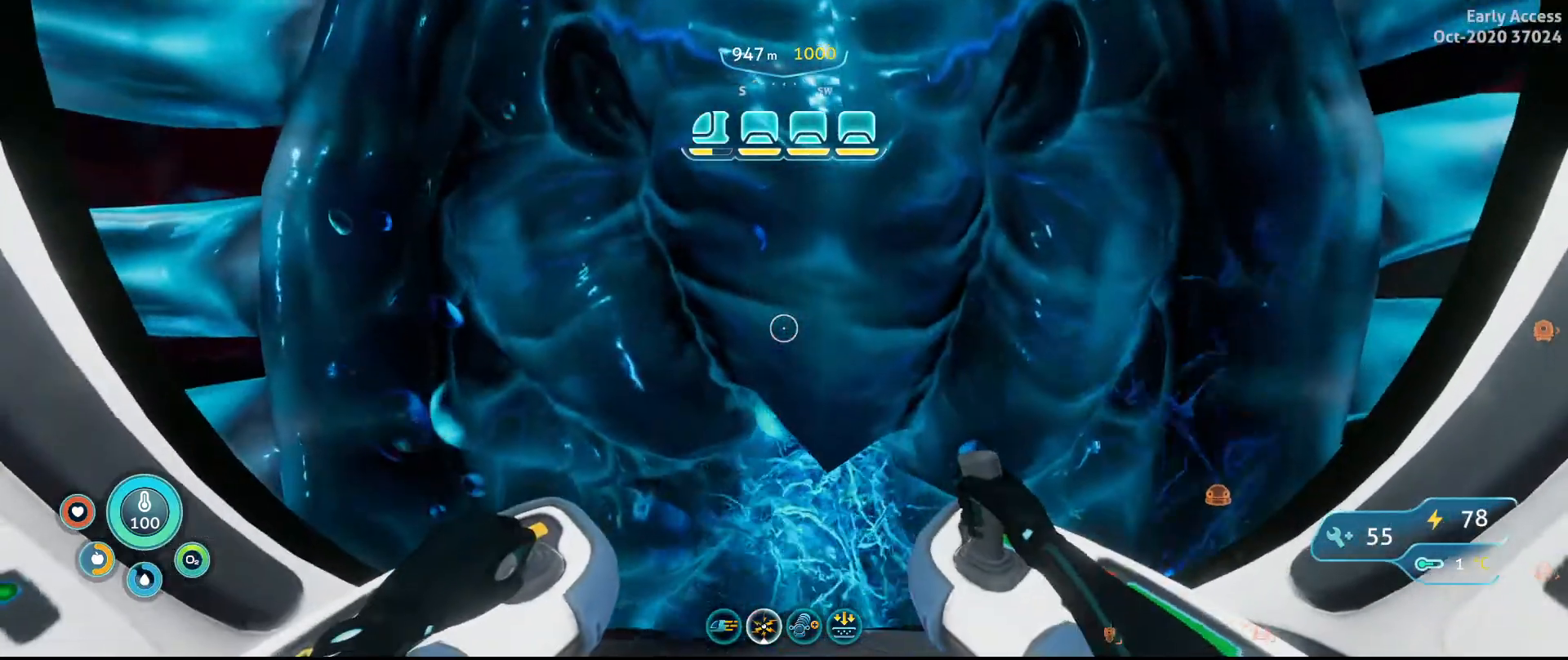
{"keys": [], "mouse": [], "events": []}
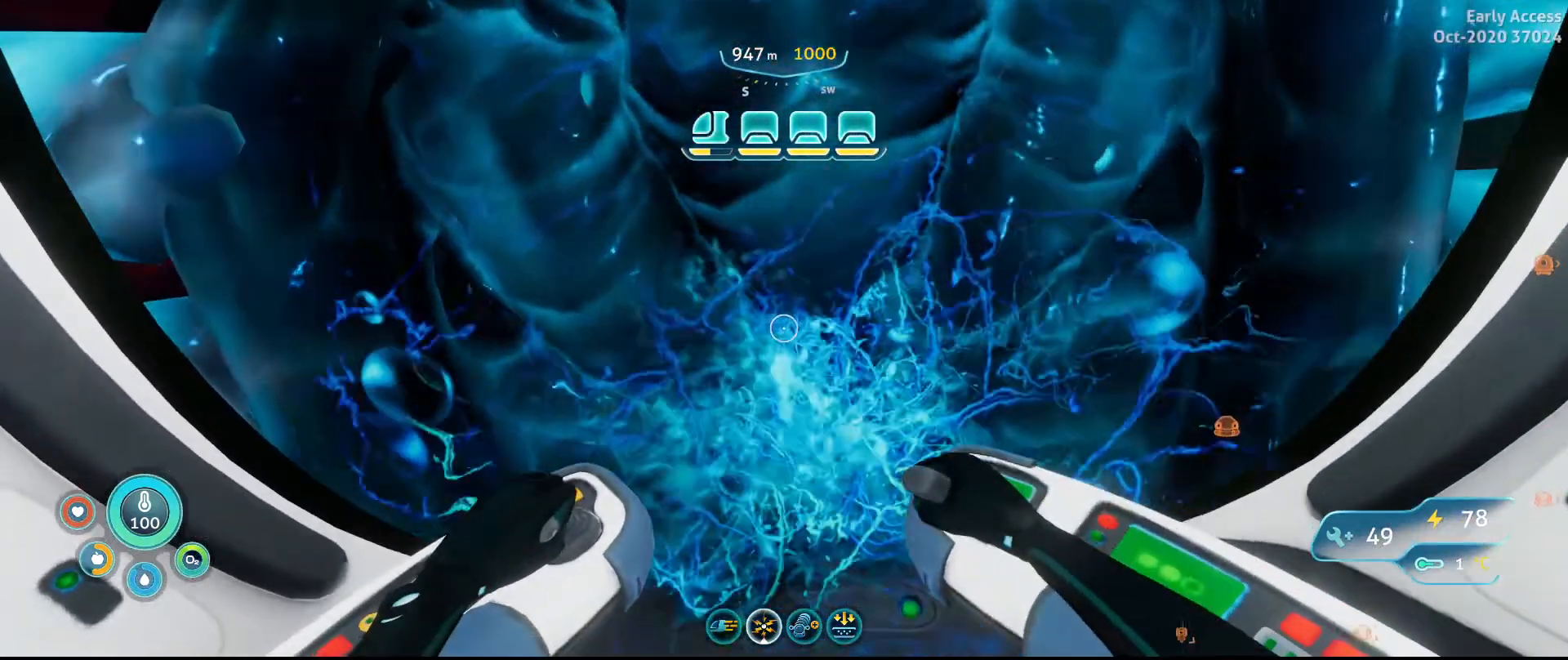
{"keys": [], "mouse": ["left"], "events": [[233, "mouse_left", "down"], [367, "mouse_left", "up"], [467, "mouse_left", "down"]]}
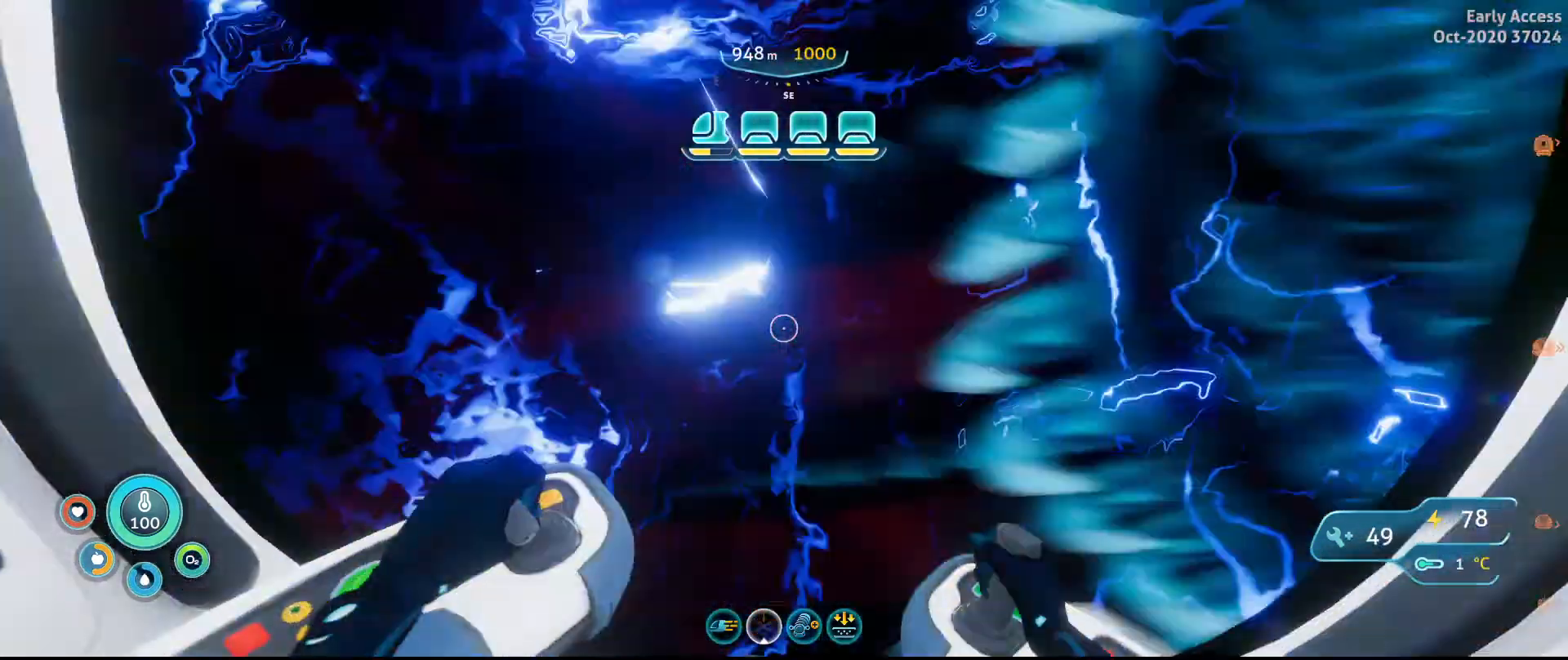
{"keys": [], "mouse": [], "events": [[100, "mouse_left", "up"], [167, "mouse_left", "down"], [300, "mouse_left", "up"]]}
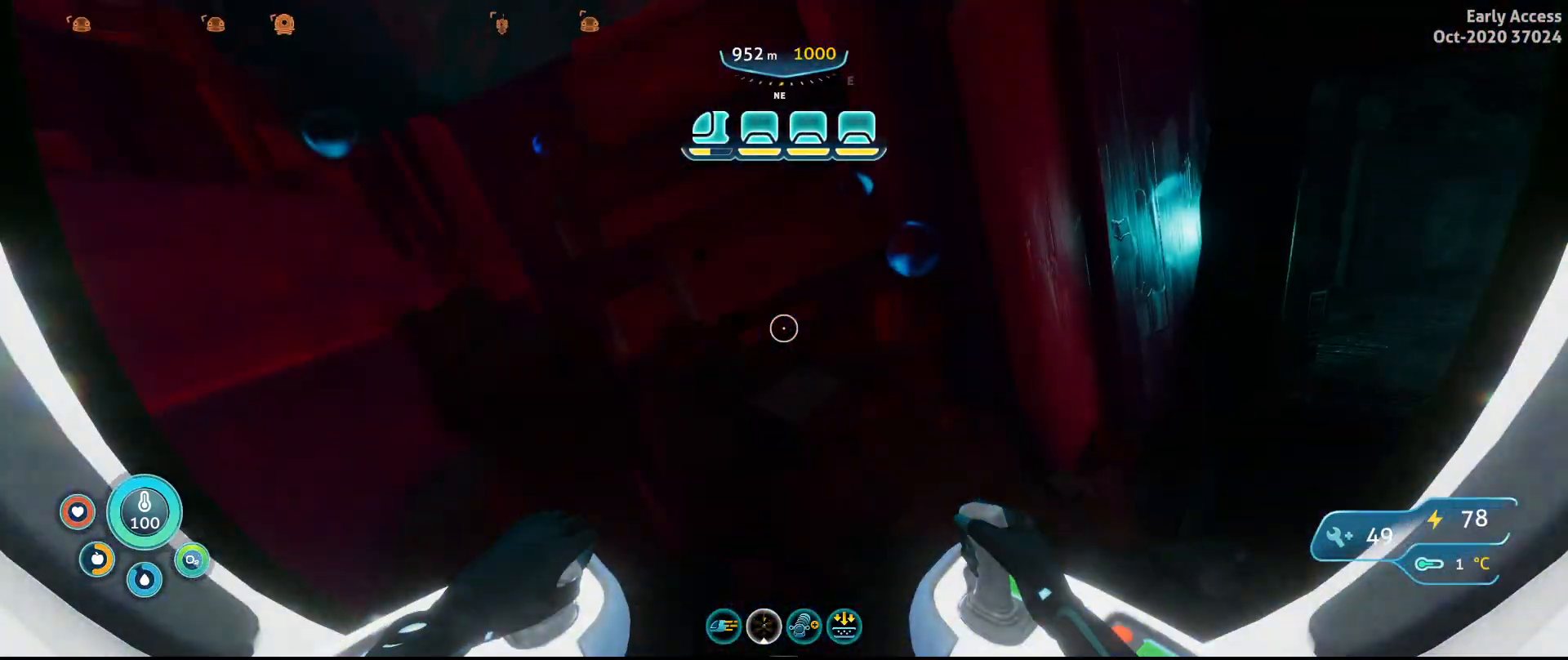
{"keys": [], "mouse": [], "events": []}
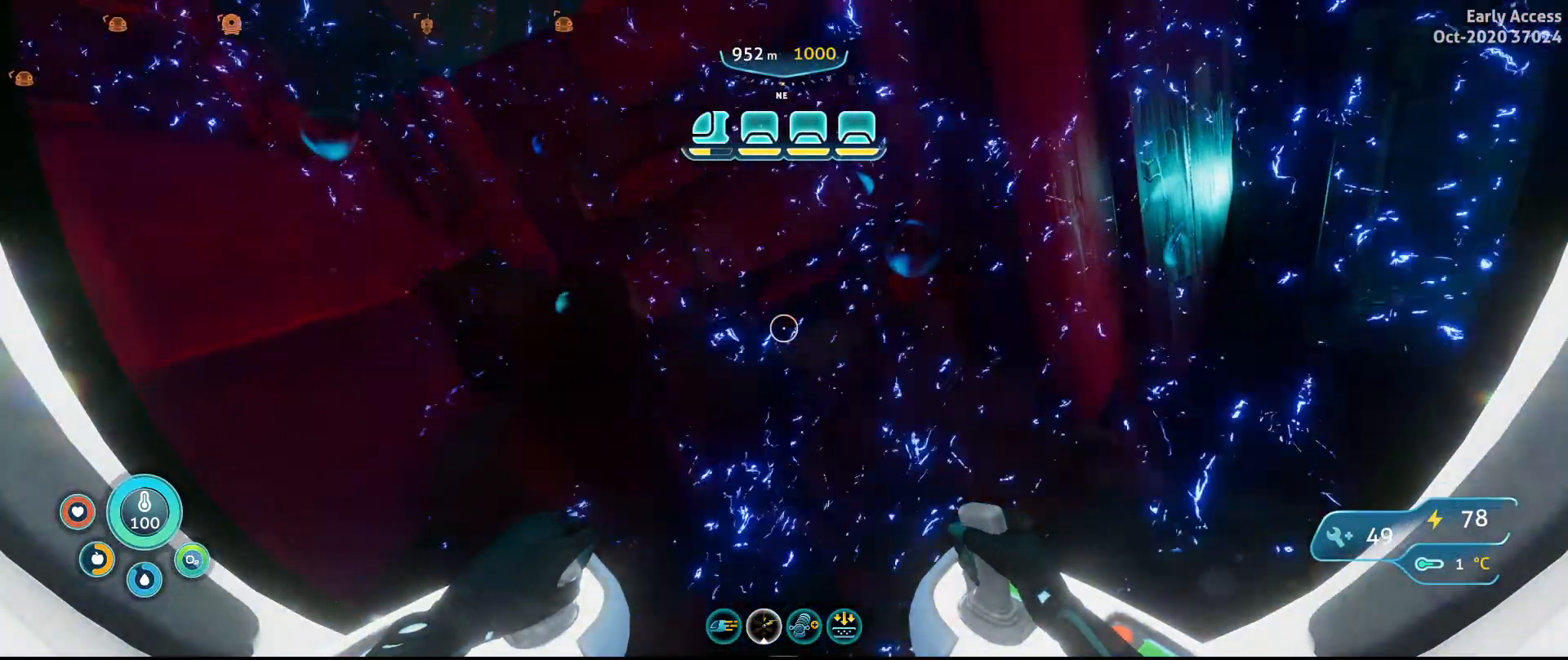
{"keys": [], "mouse": [], "events": []}
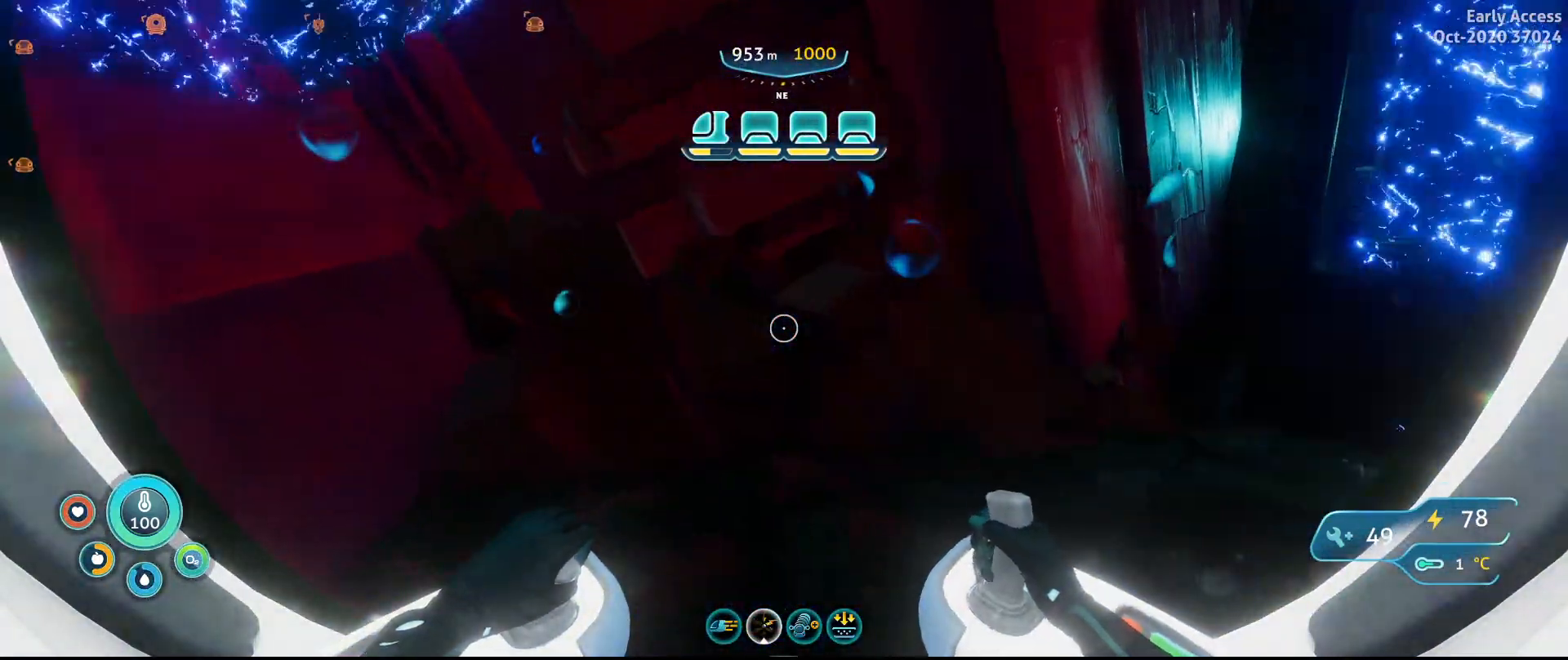
{"keys": [], "mouse": [], "events": [[33, "w", "down"], [100, "w", "up"], [300, "w", "down"], [467, "w", "up"]]}
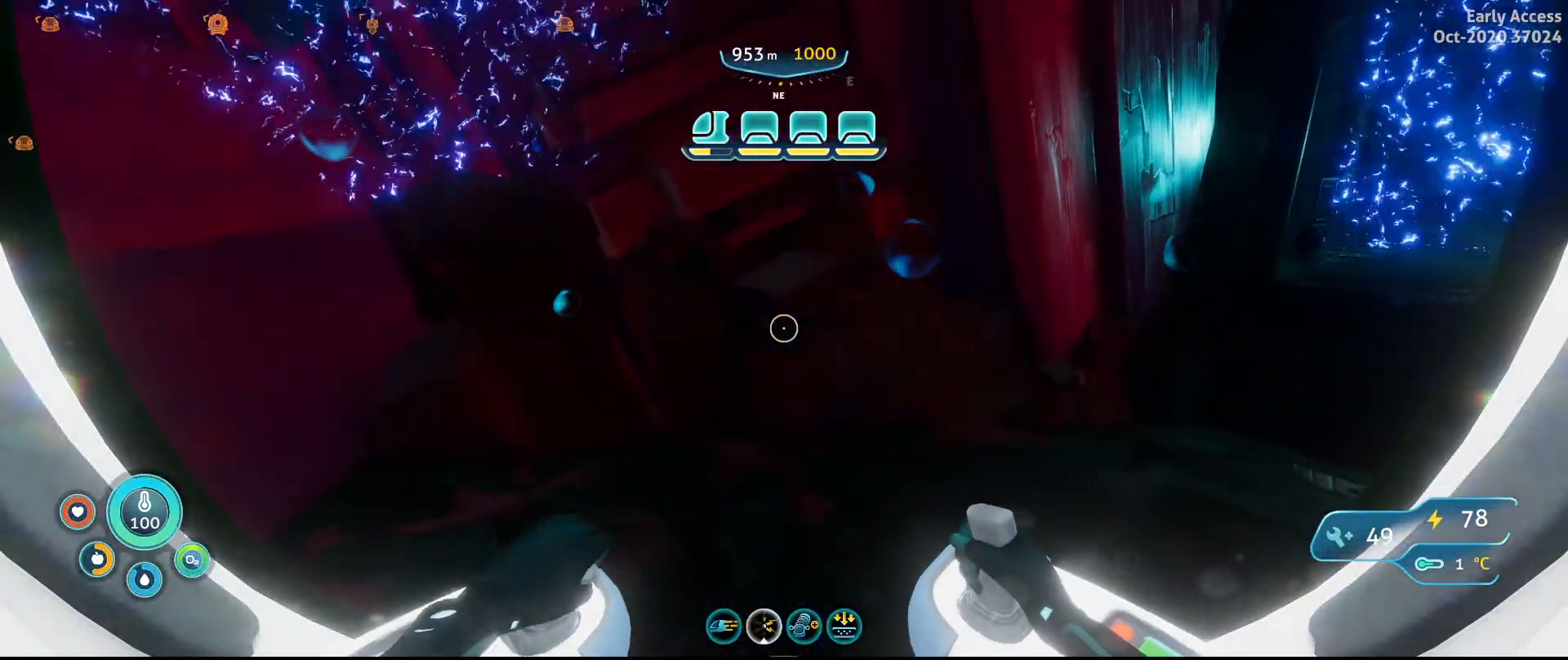
{"keys": [], "mouse": [], "events": [[67, "e", "down"], [133, "e", "up"]]}
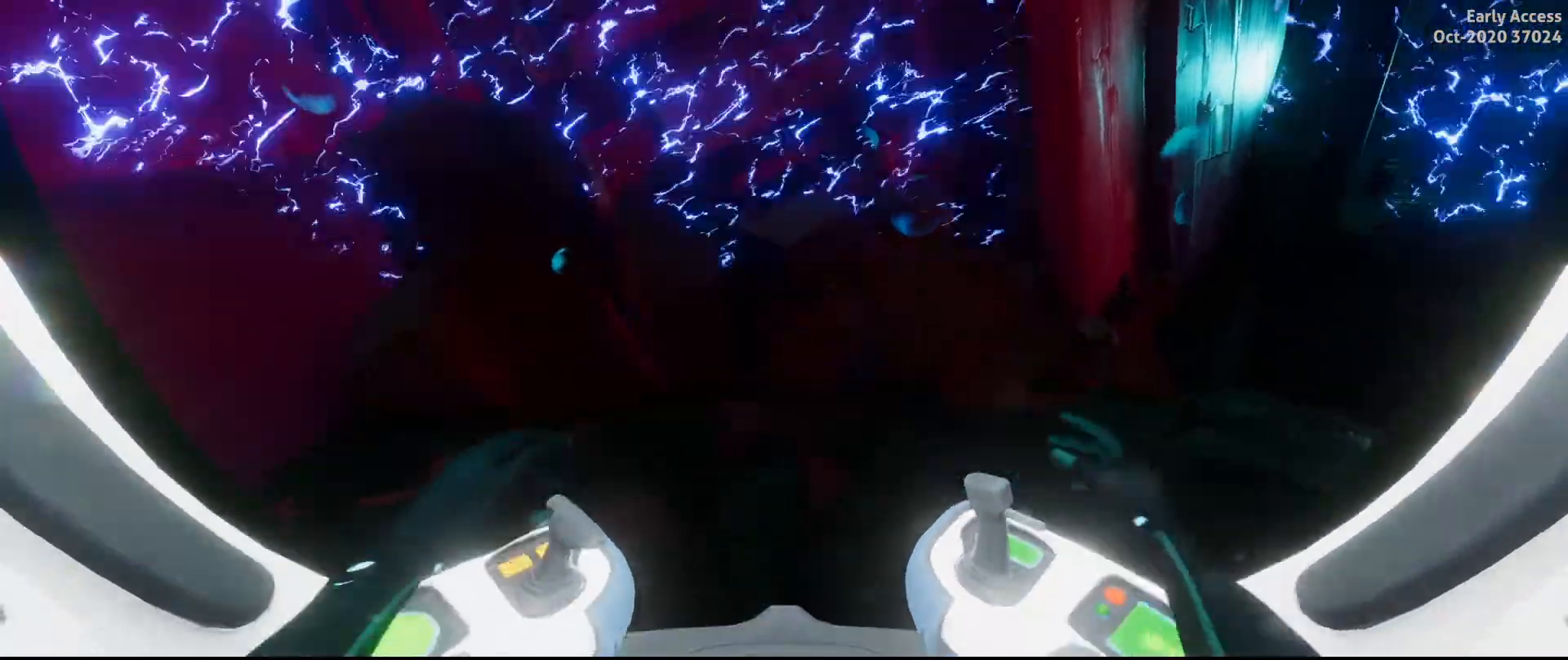
{"keys": [], "mouse": [], "events": []}
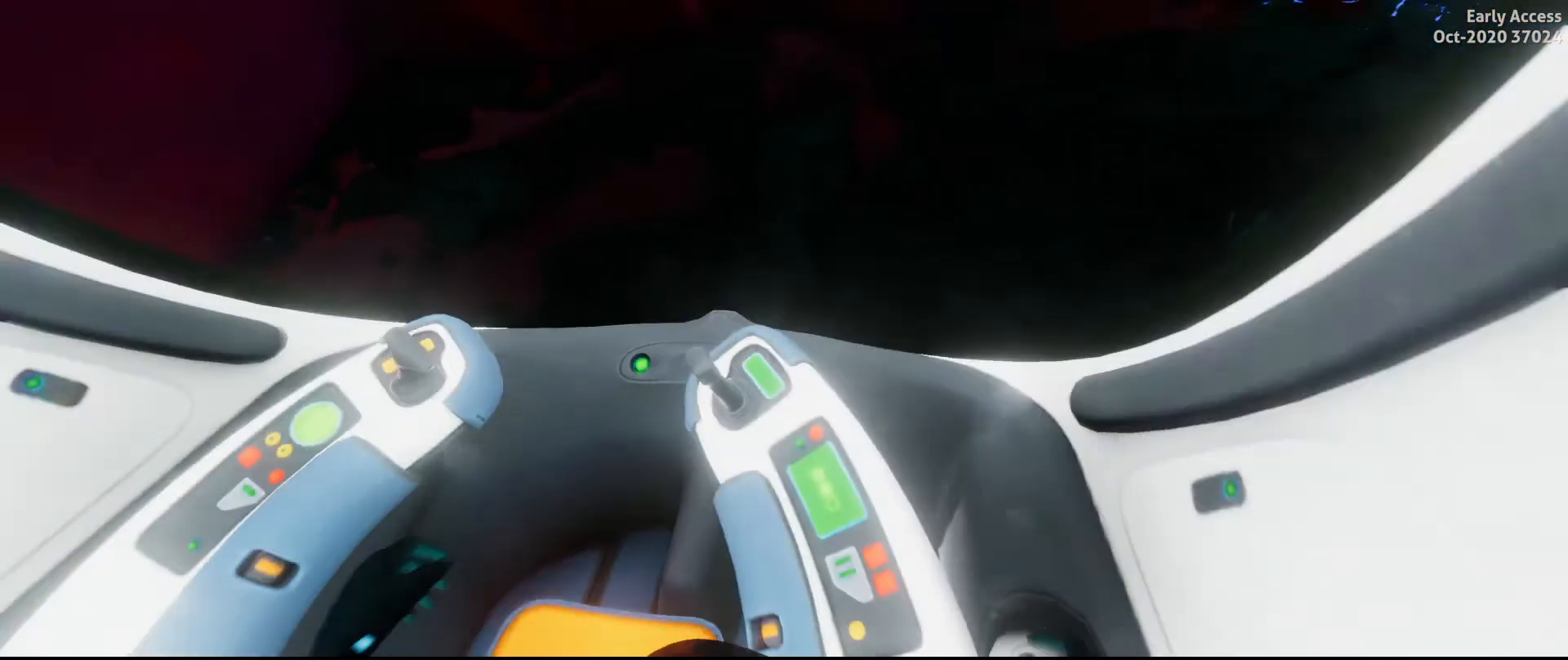
{"keys": [], "mouse": [], "events": []}
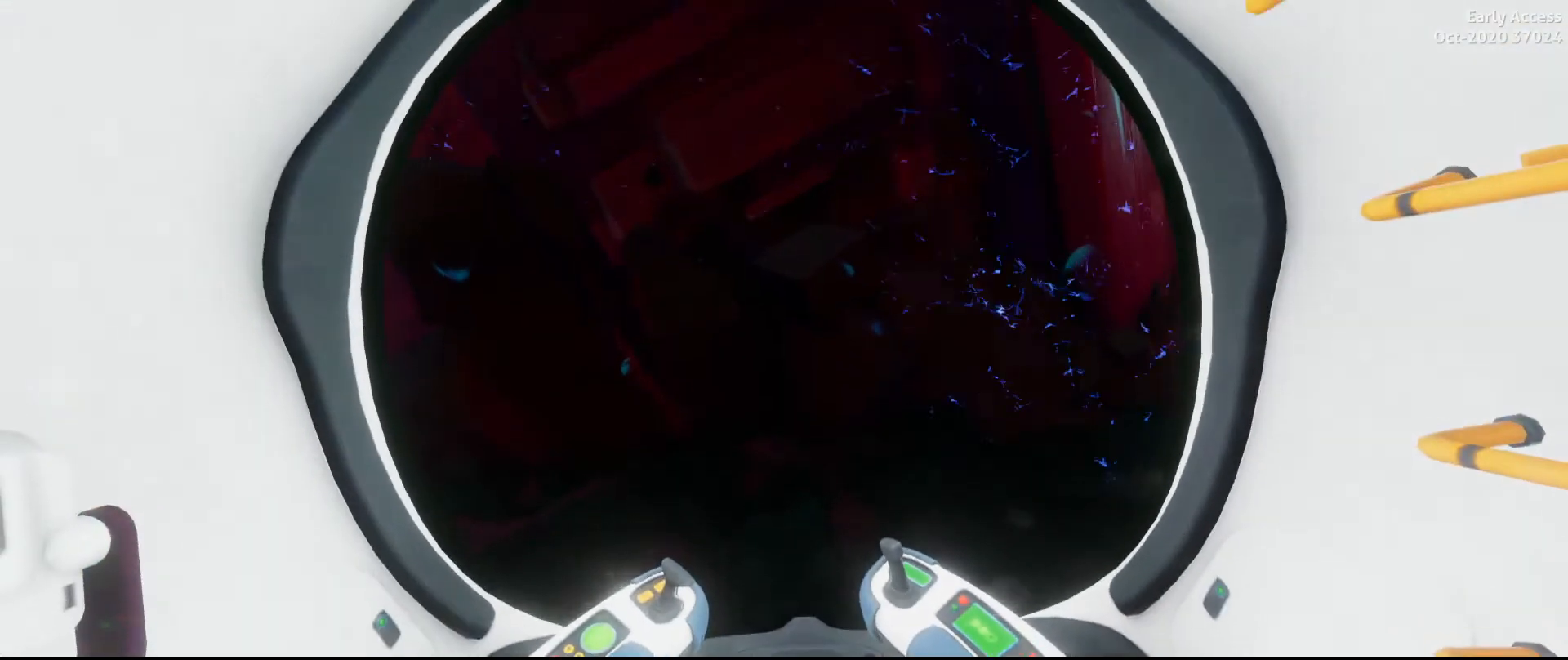
{"keys": [], "mouse": [], "events": []}
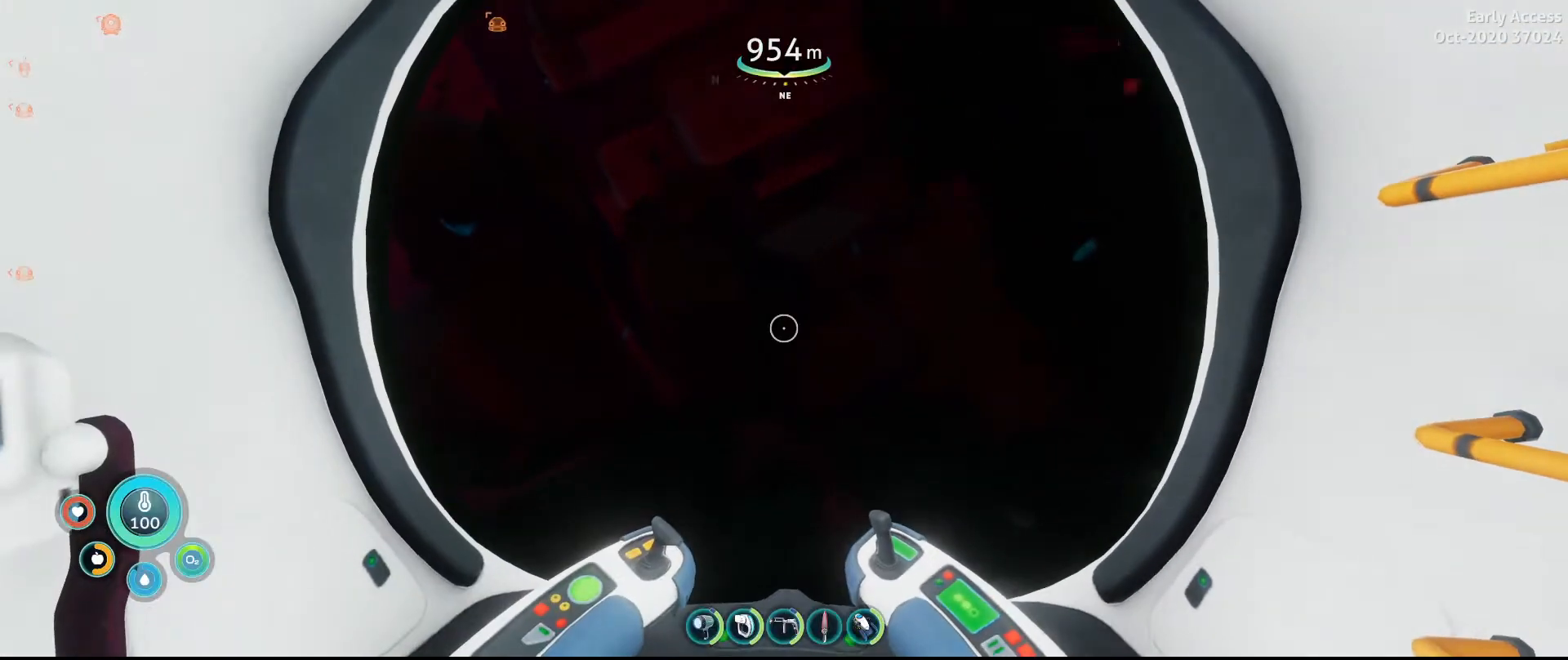
{"keys": ["s"], "mouse": [], "events": [[300, "s", "down"]]}
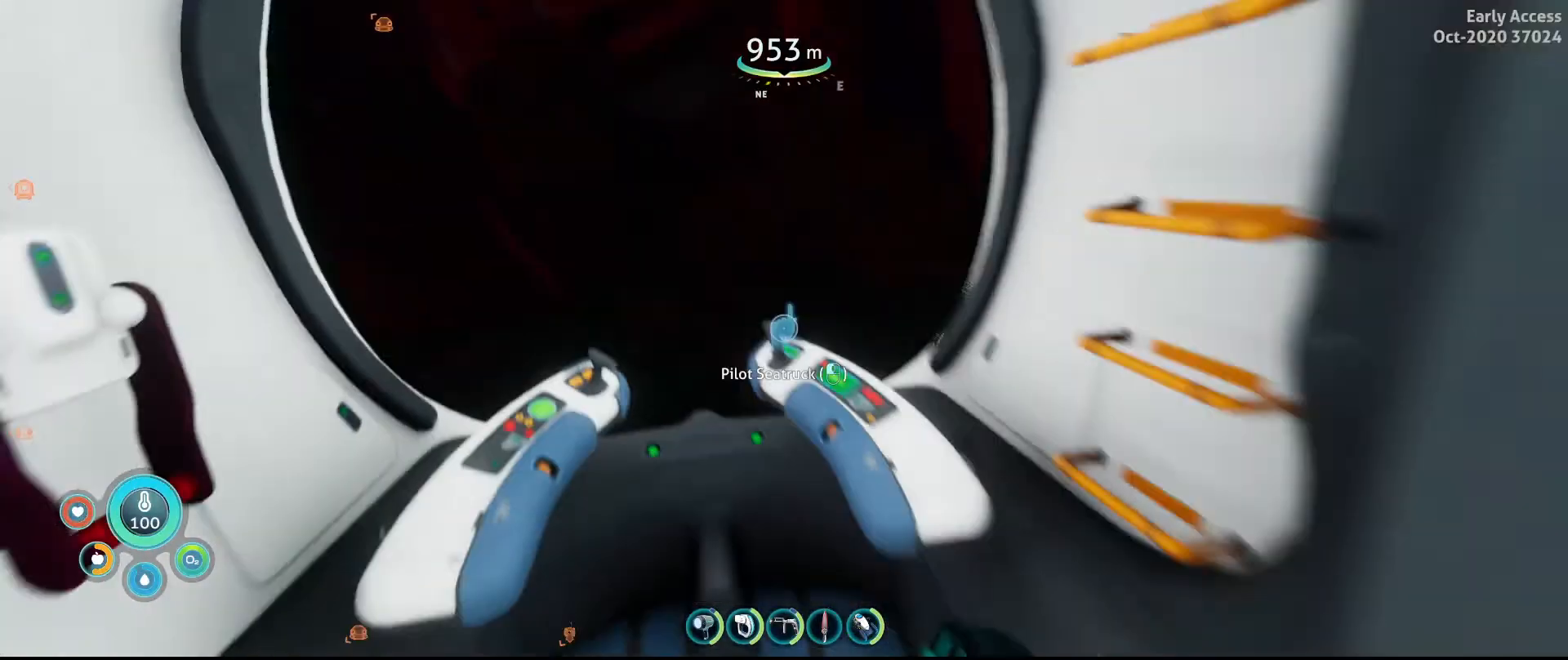
{"keys": [], "mouse": [], "events": [[67, "d", "down"], [233, "s", "up"], [500, "d", "up"]]}
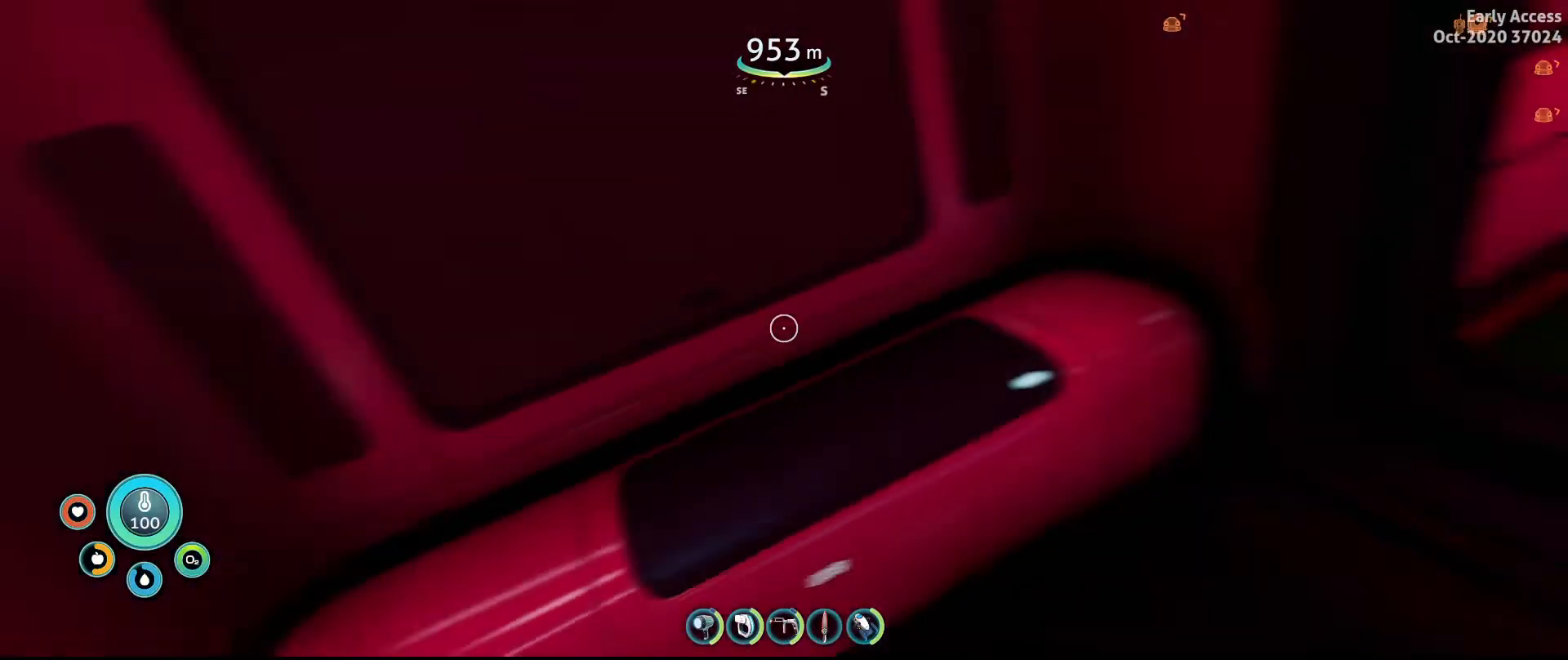
{"keys": ["d", "w"], "mouse": [], "events": [[167, "w", "down"], [467, "d", "down"]]}
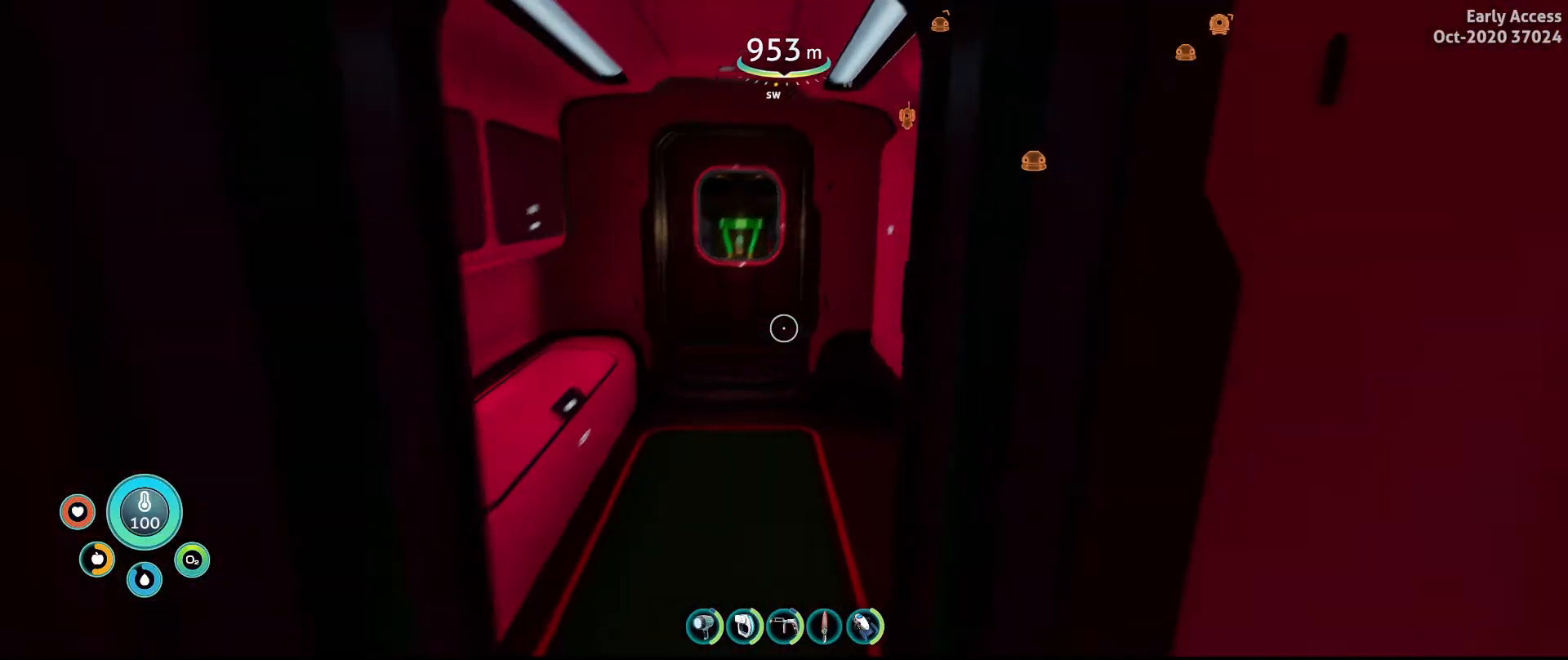
{"keys": ["w"], "mouse": [], "events": [[67, "d", "up"]]}
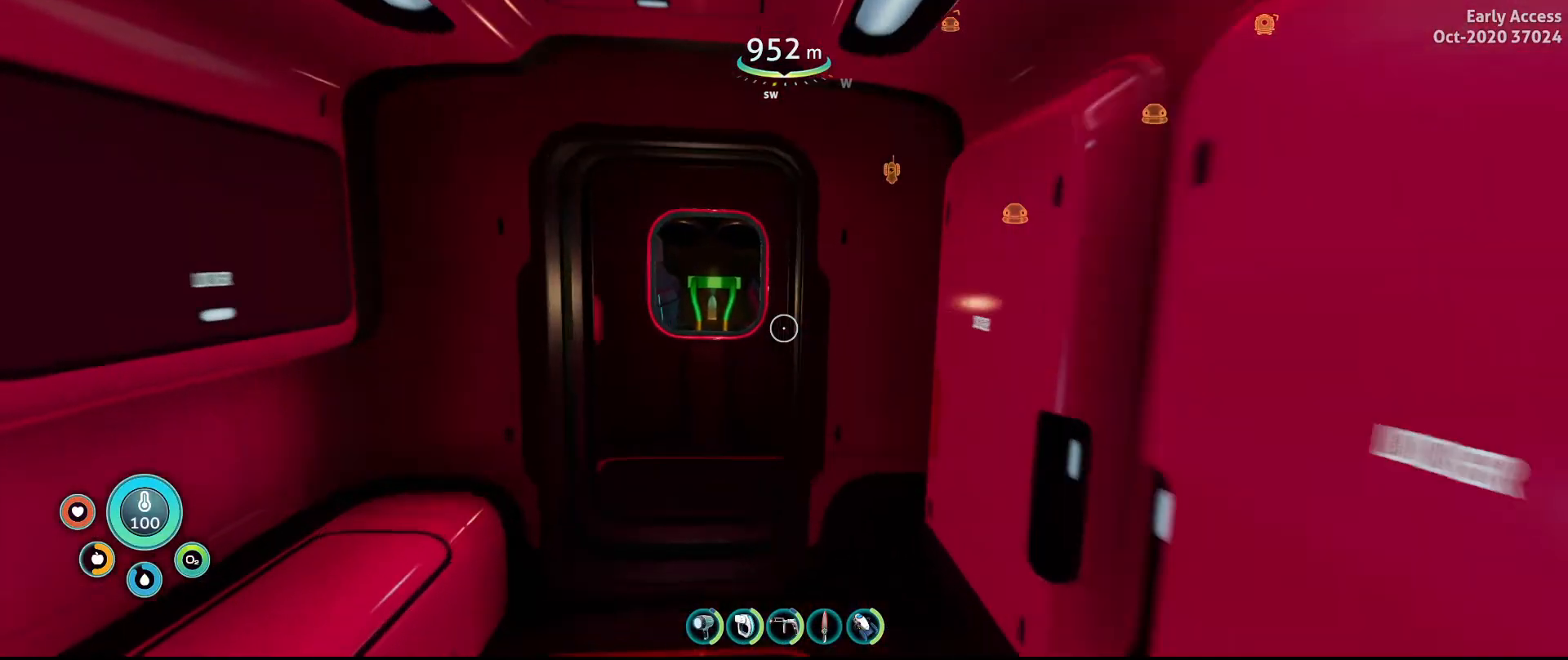
{"keys": ["w"], "mouse": [], "events": []}
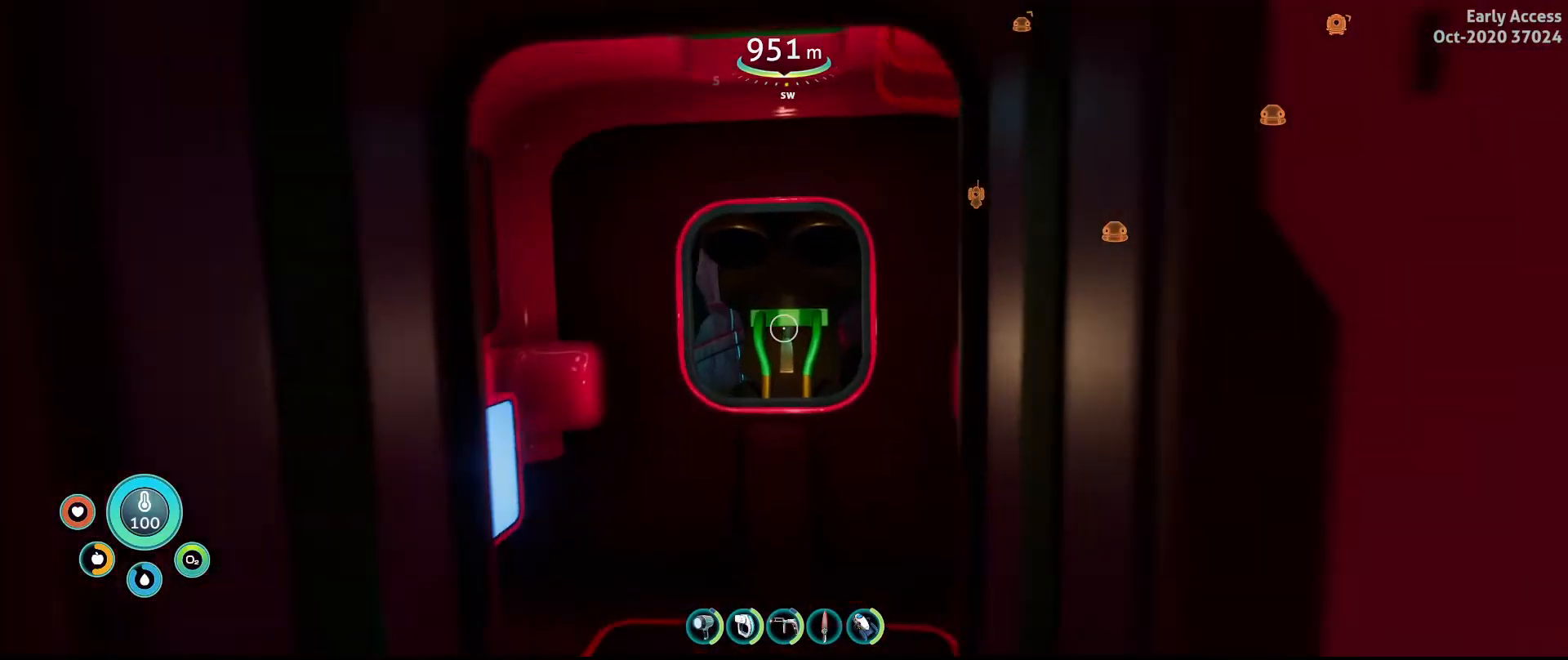
{"keys": [], "mouse": [], "events": [[500, "w", "up"]]}
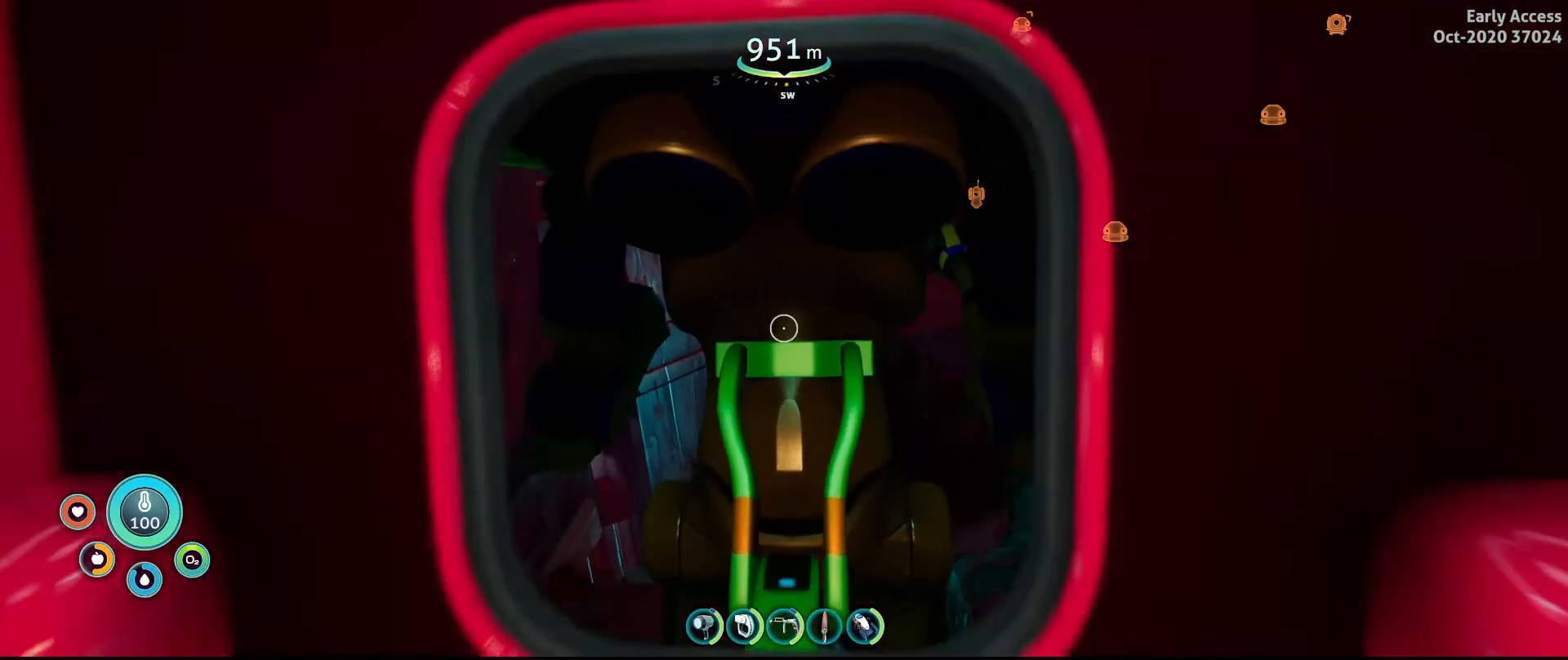
{"keys": [], "mouse": [], "events": []}
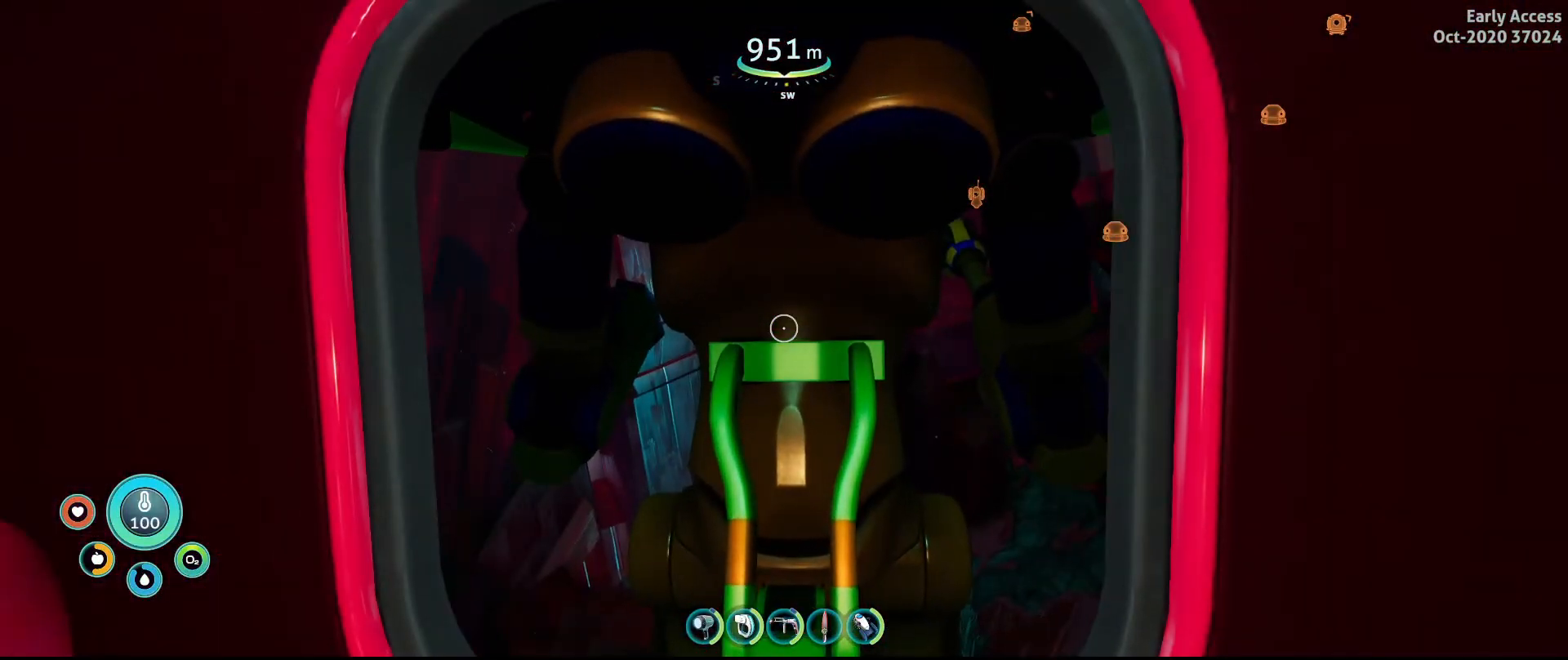
{"keys": [], "mouse": [], "events": []}
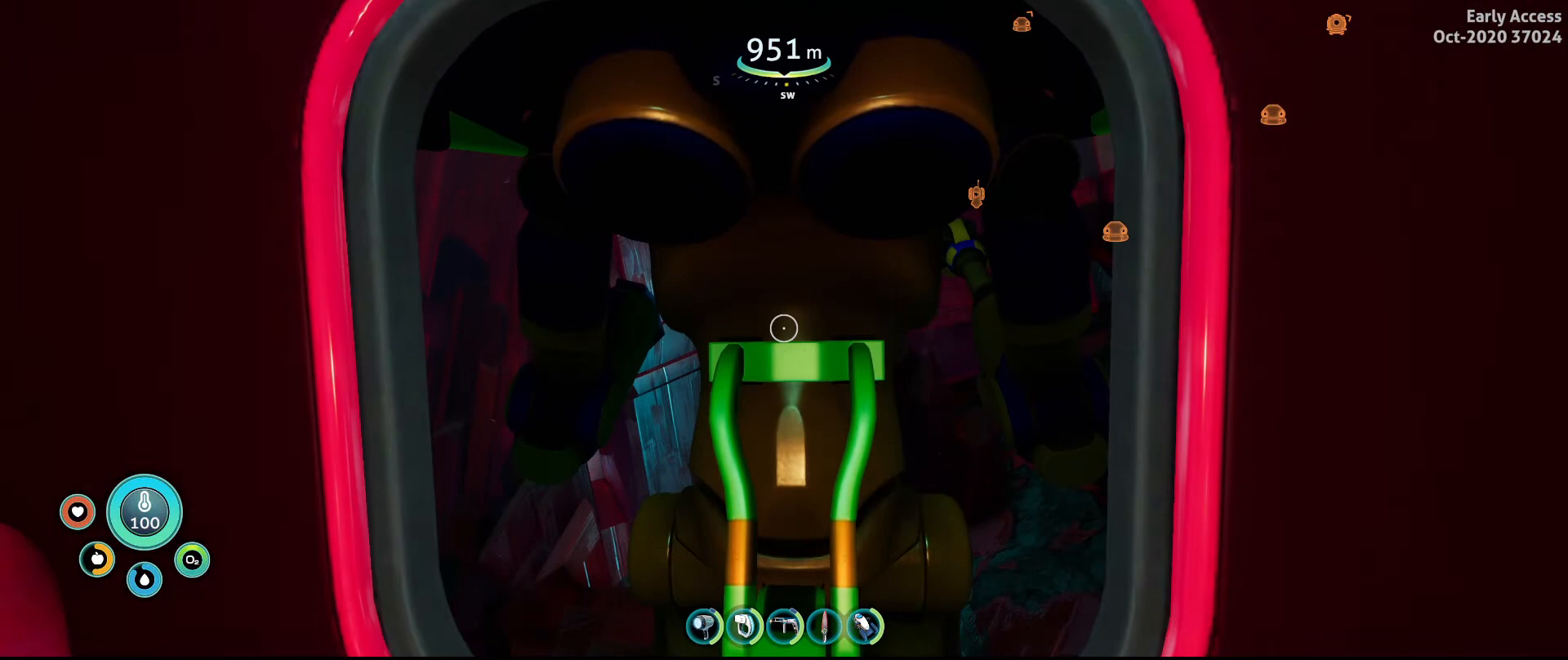
{"keys": [], "mouse": [], "events": []}
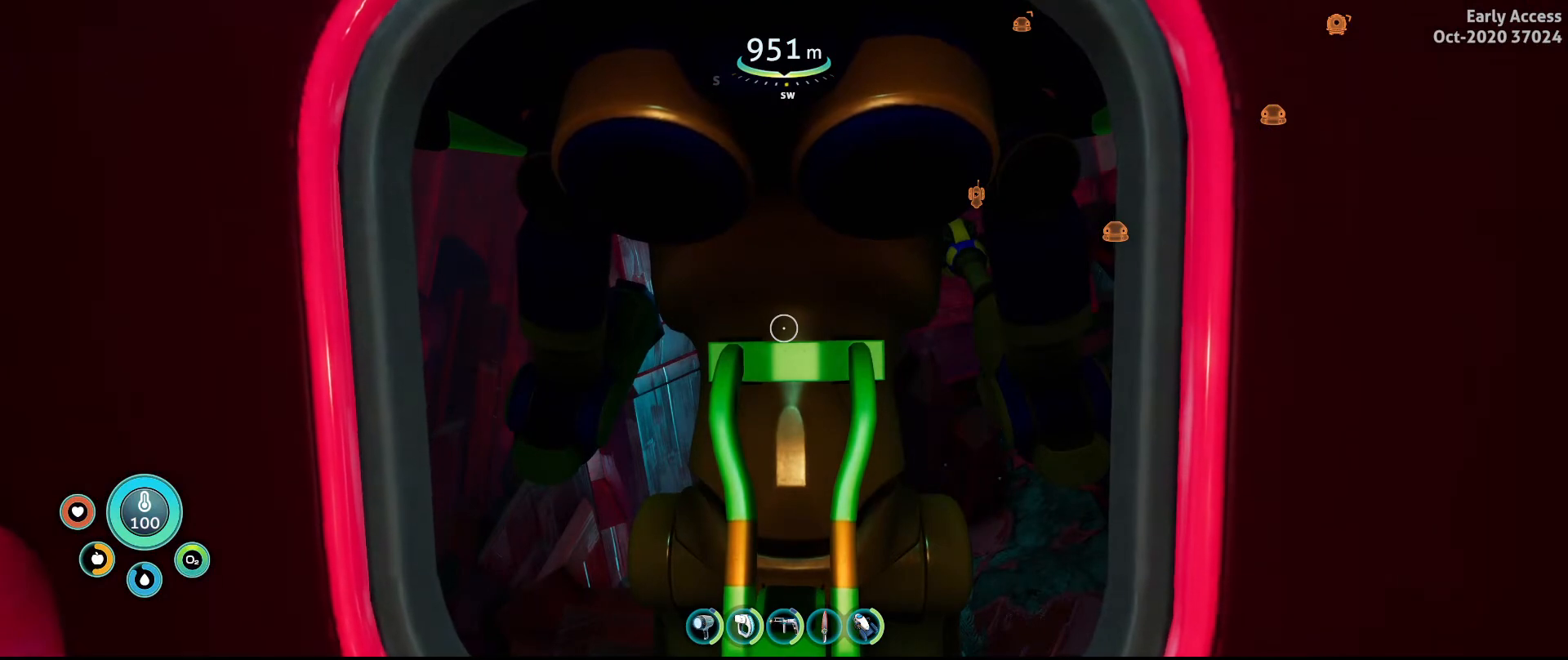
{"keys": [], "mouse": [], "events": []}
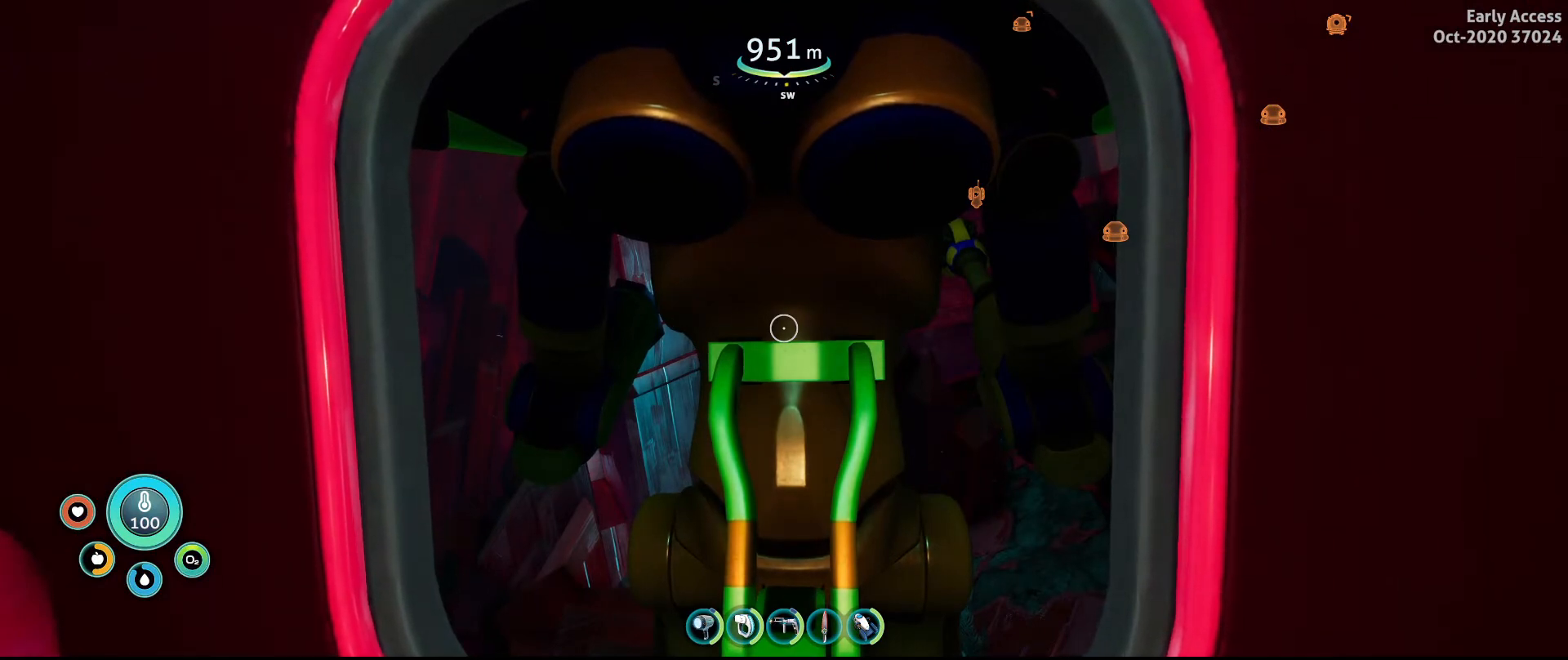
{"keys": [], "mouse": [], "events": [[67, "a", "down"], [67, "w", "down"], [267, "a", "up"], [267, "w", "up"]]}